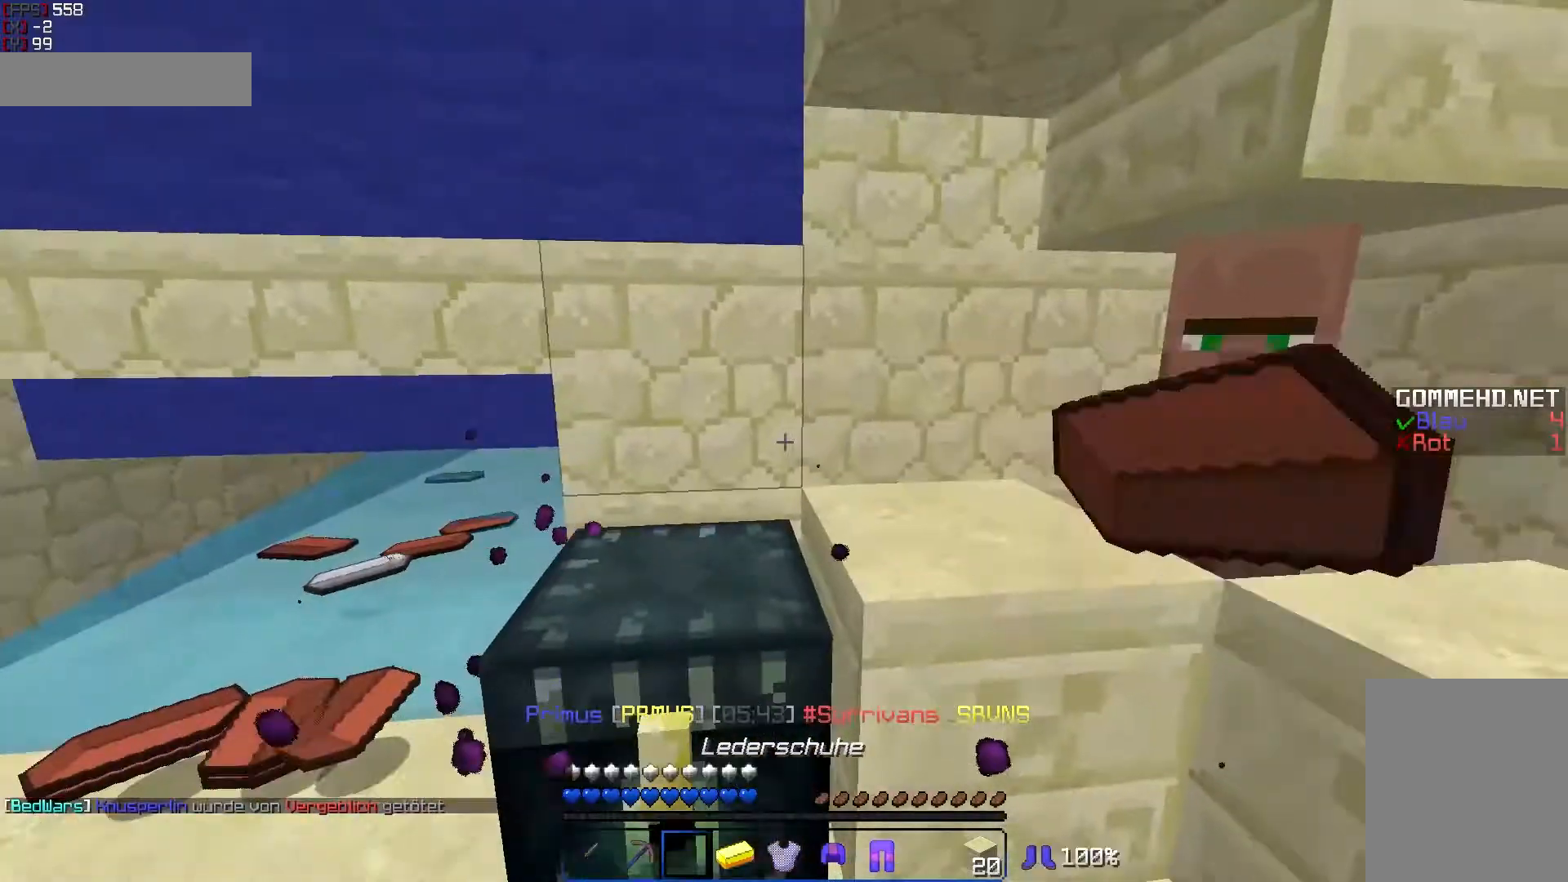
Gameplay with keyboard and mouse; each line is a JSON object with the keys and mouse buttons held at the frame after it. "events" lists presses ("down") and releases ("up") of "a", "d", "s", "w", "mouse_left" and "mouse_right" between this image and that frame as [ms after this image, input, new state], when the widget could be followed in between. "mouse_left", "mouse_right" = the "left", "right" buttons of the "mouse" list. No other keys are recorded. Fast repeated clicks can show as one long hold. Mouse movement is not recorded.
{"keys": [], "mouse": [], "events": [[50, "a", "down"], [117, "mouse_right", "up"], [183, "a", "up"], [183, "s", "up"], [333, "mouse_right", "down"], [500, "mouse_right", "up"]]}
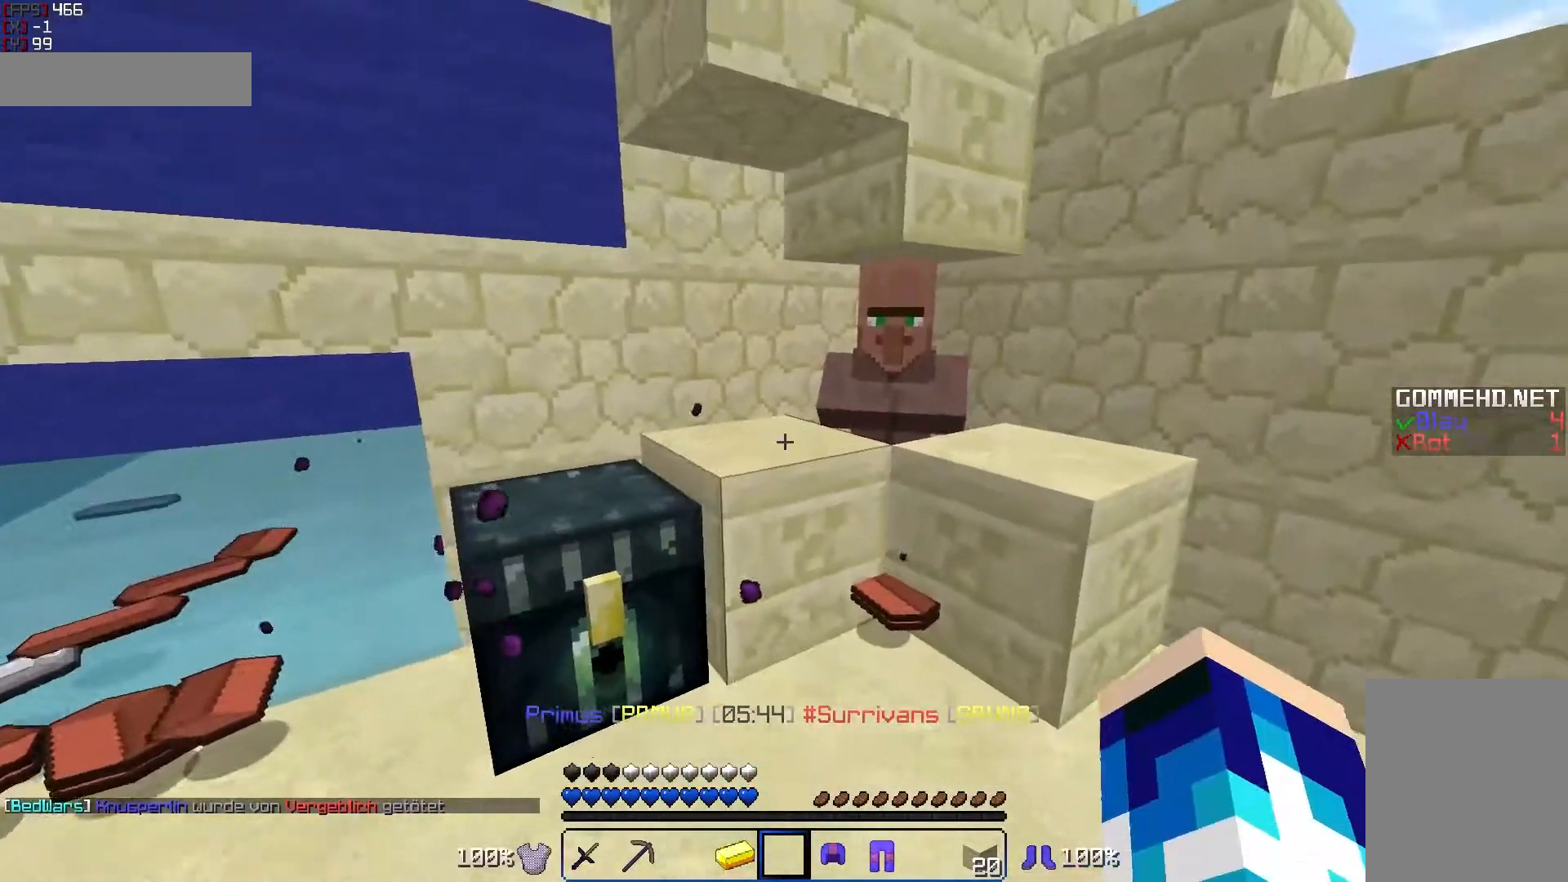
{"keys": [], "mouse": ["right"], "events": [[150, "mouse_right", "down"]]}
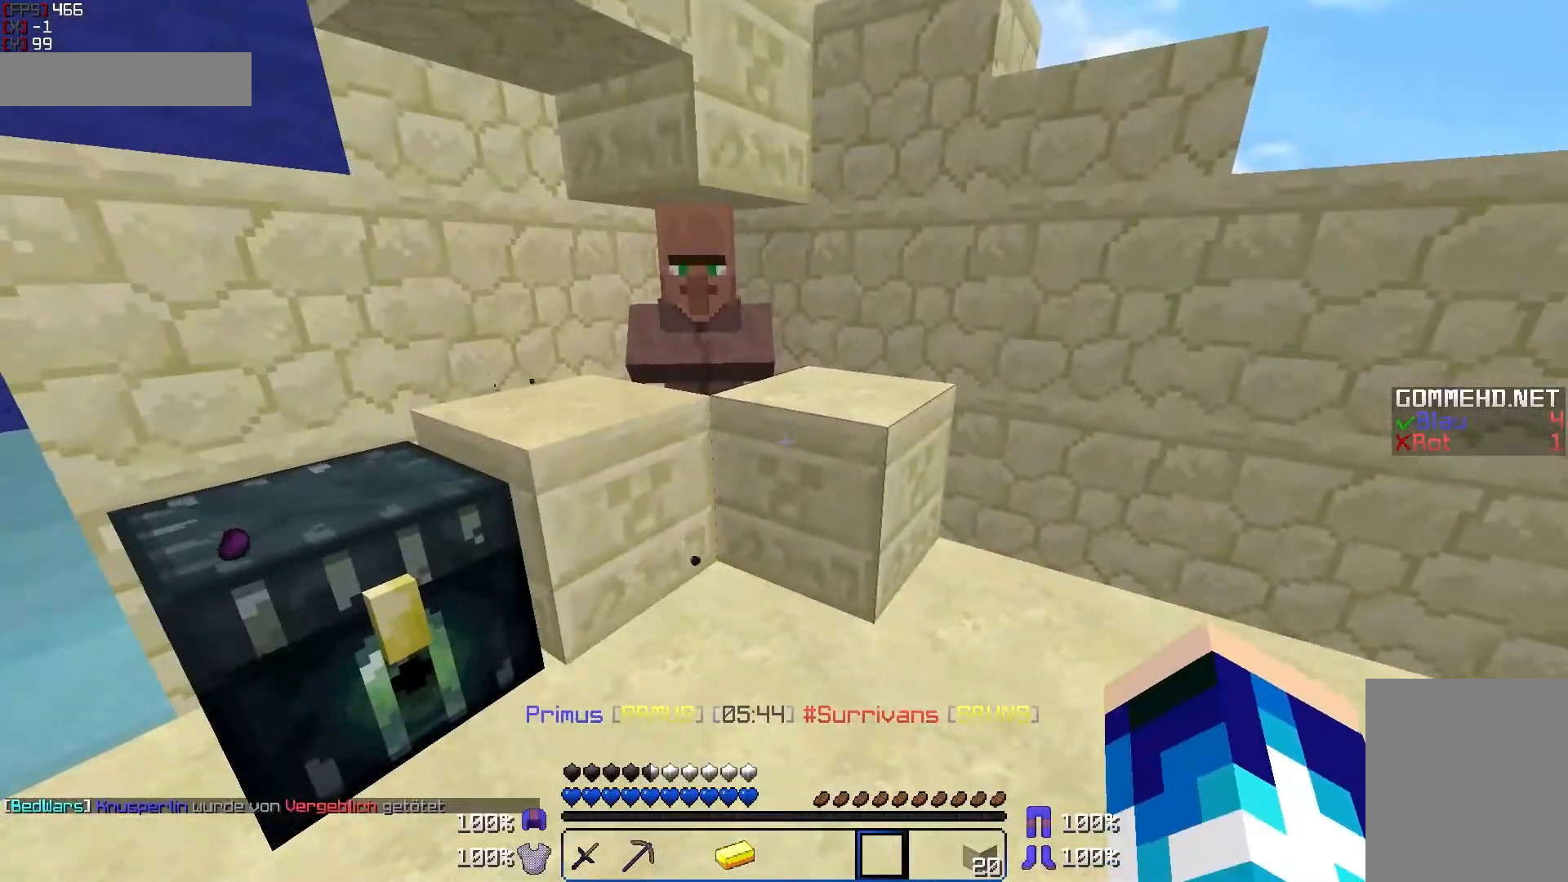
{"keys": [], "mouse": [], "events": [[117, "mouse_right", "up"]]}
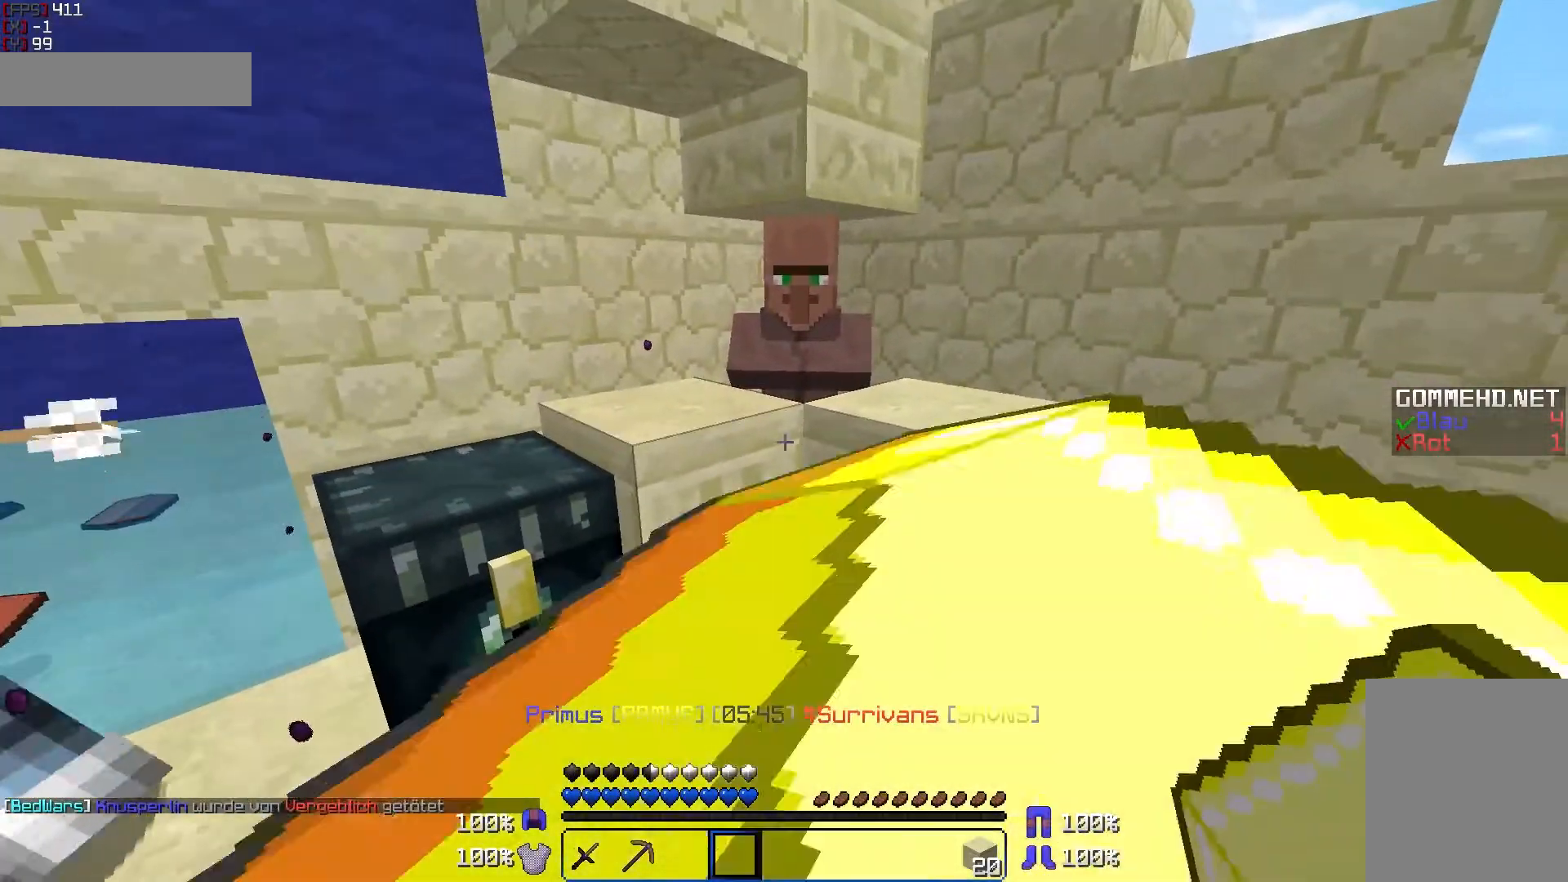
{"keys": ["a"], "mouse": [], "events": [[183, "mouse_left", "down"], [267, "mouse_left", "up"], [500, "a", "down"]]}
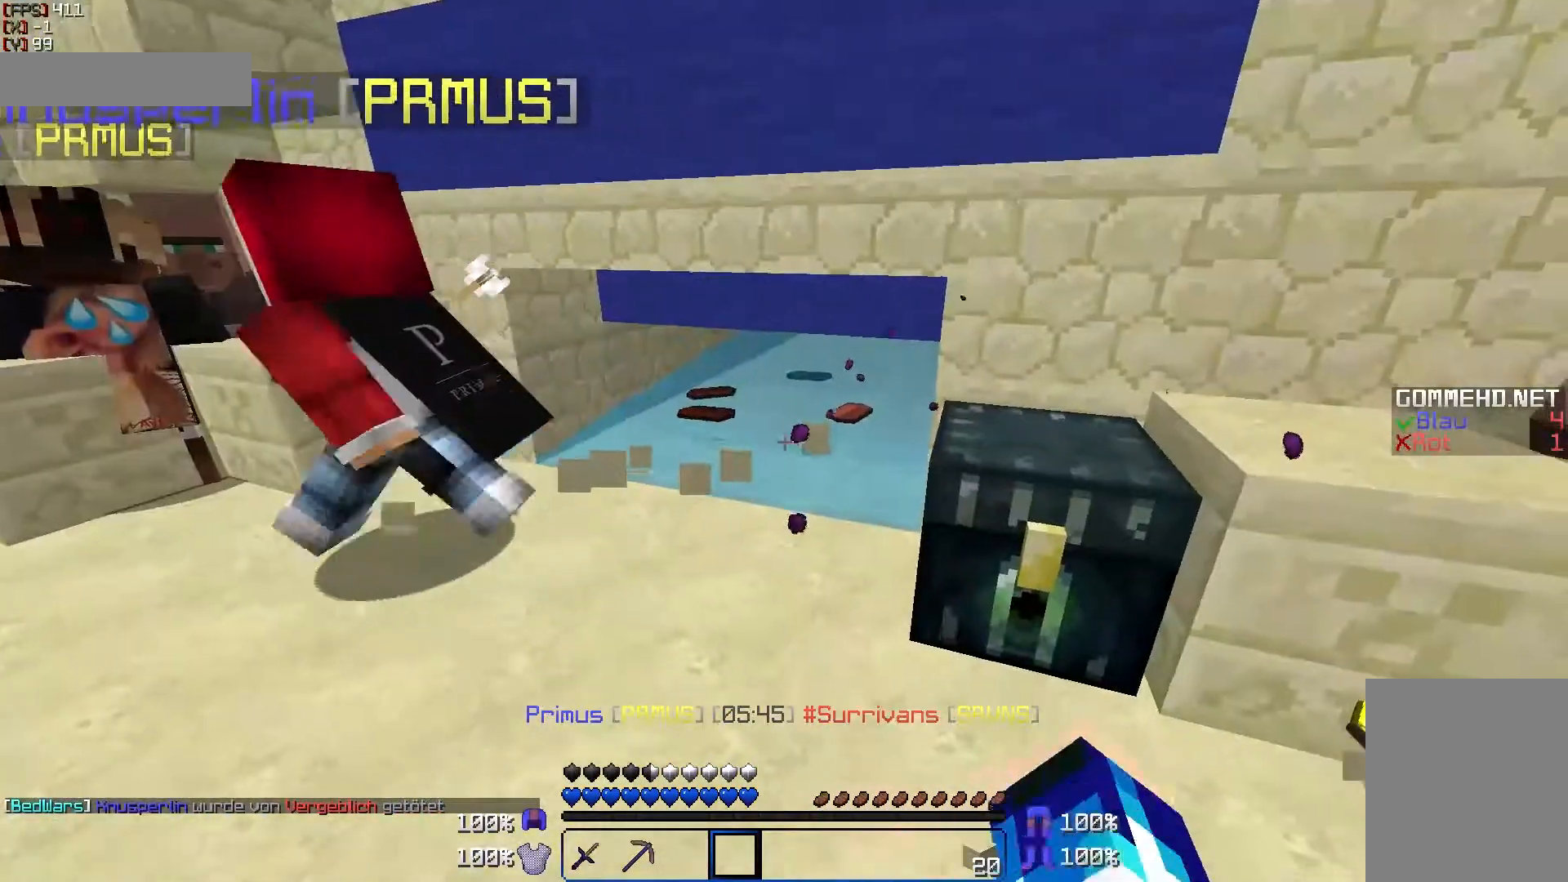
{"keys": ["w"], "mouse": [], "events": [[50, "w", "down"], [150, "a", "up"]]}
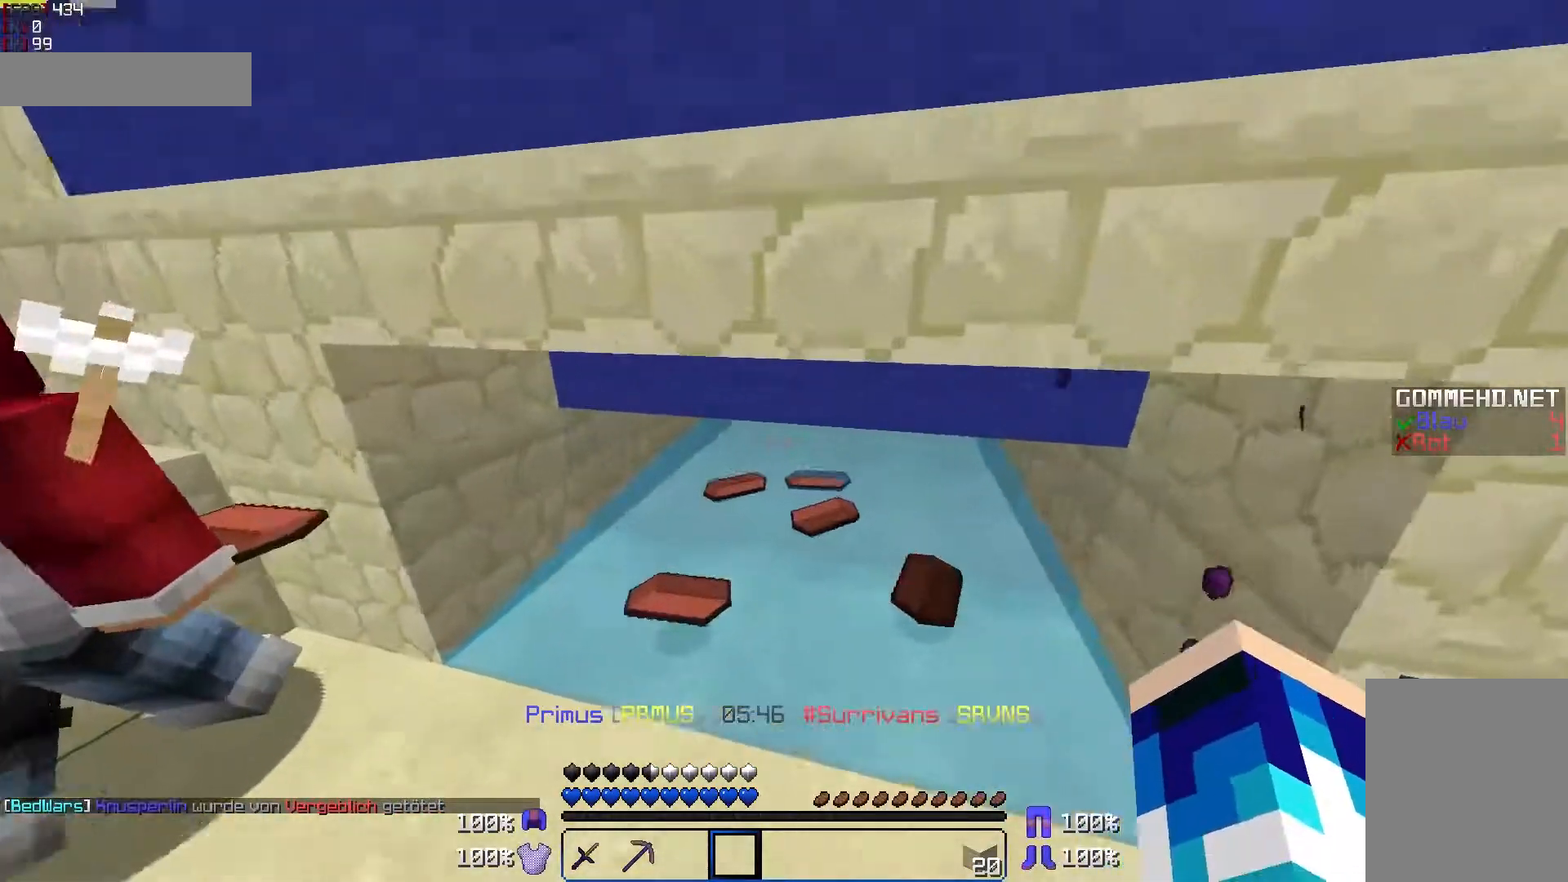
{"keys": [], "mouse": [], "events": [[67, "mouse_left", "down"], [83, "a", "down"], [133, "mouse_left", "up"], [183, "a", "up"], [183, "mouse_left", "down"], [183, "w", "up"], [250, "mouse_left", "up"]]}
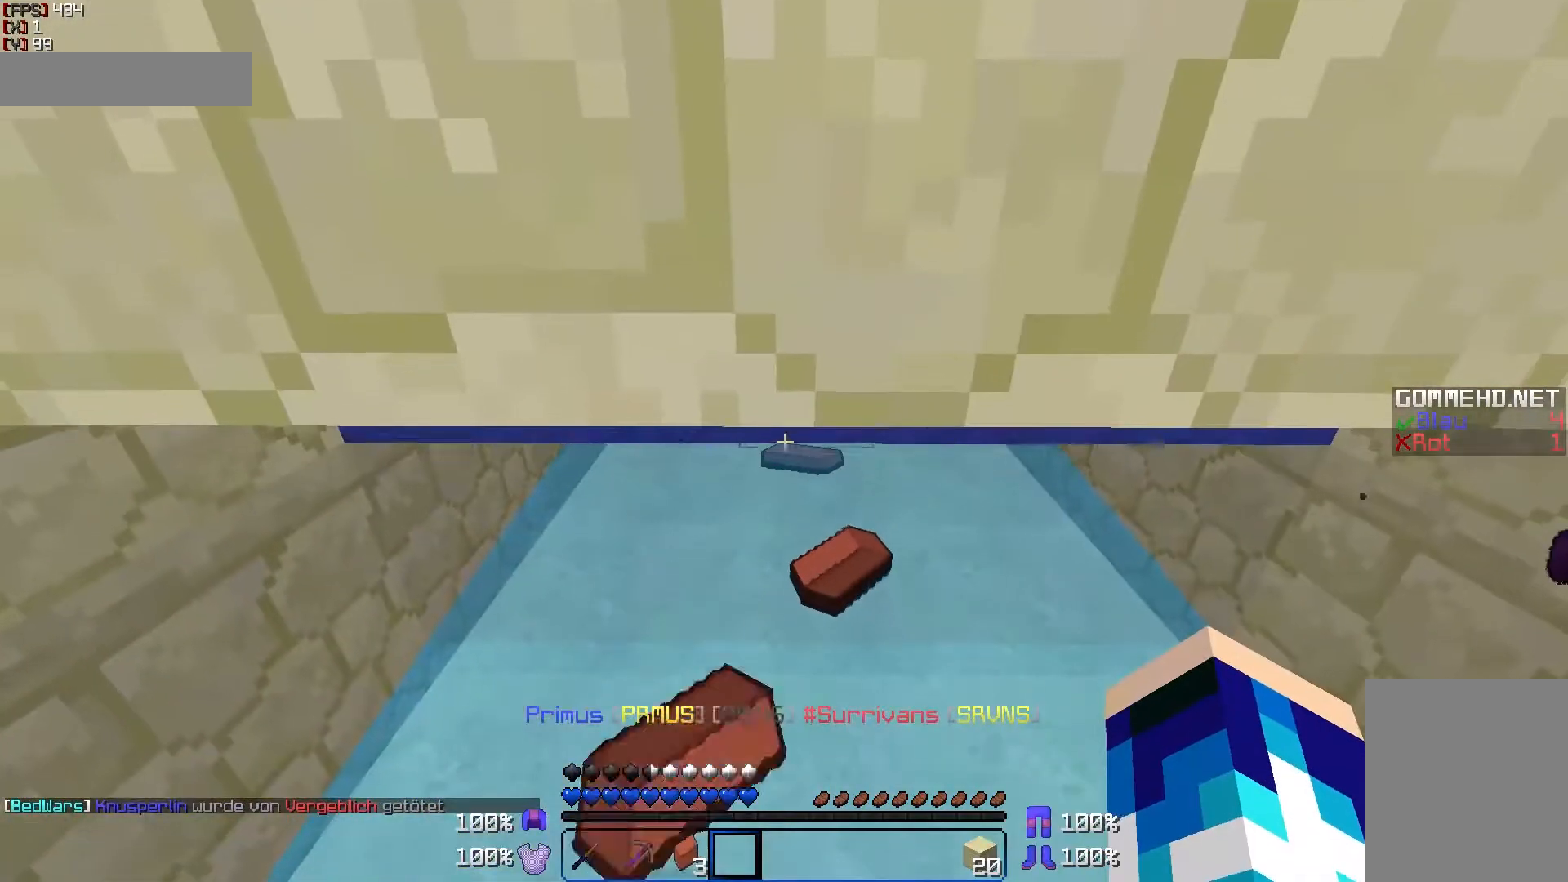
{"keys": ["d", "w"], "mouse": [], "events": [[283, "d", "down"], [500, "w", "down"]]}